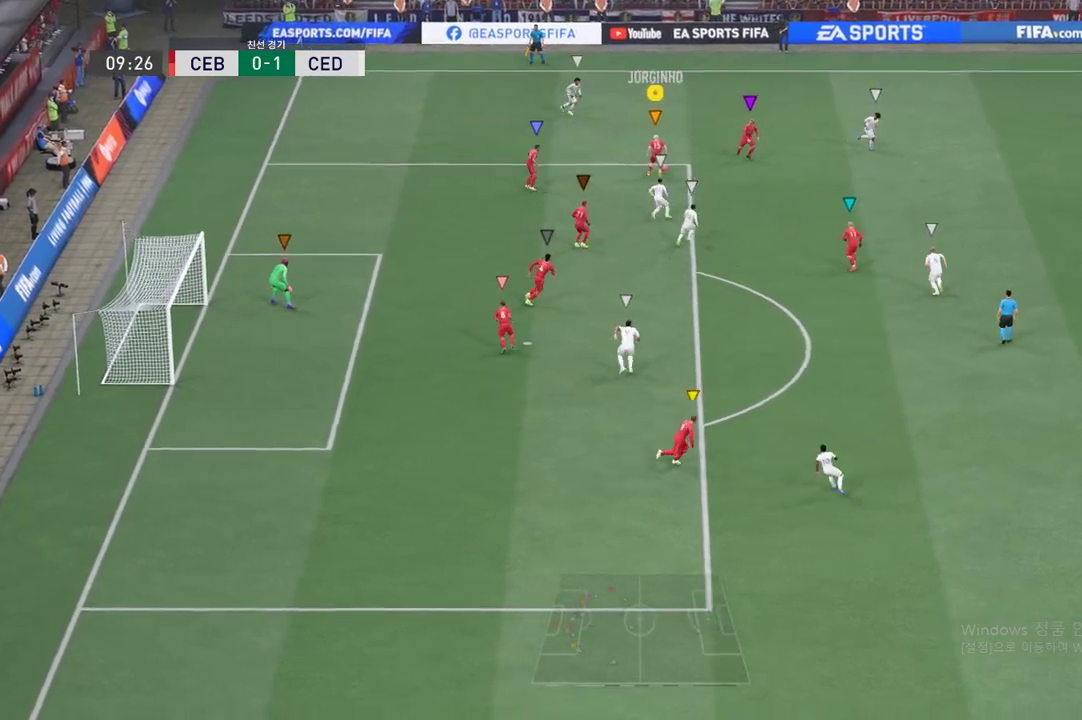
Gameplay with a controller (Xbox layout); each line is a JSON object with the inputs held at the frame after it. "events" lists button and stick changes between this image and that frame as [ms after this image, input, new state], when the widget could be followed in between. Not read: L3 R3 right_stick.
{"buttons": [], "left_stick": "up", "events": [[50, "left_stick", "up"]]}
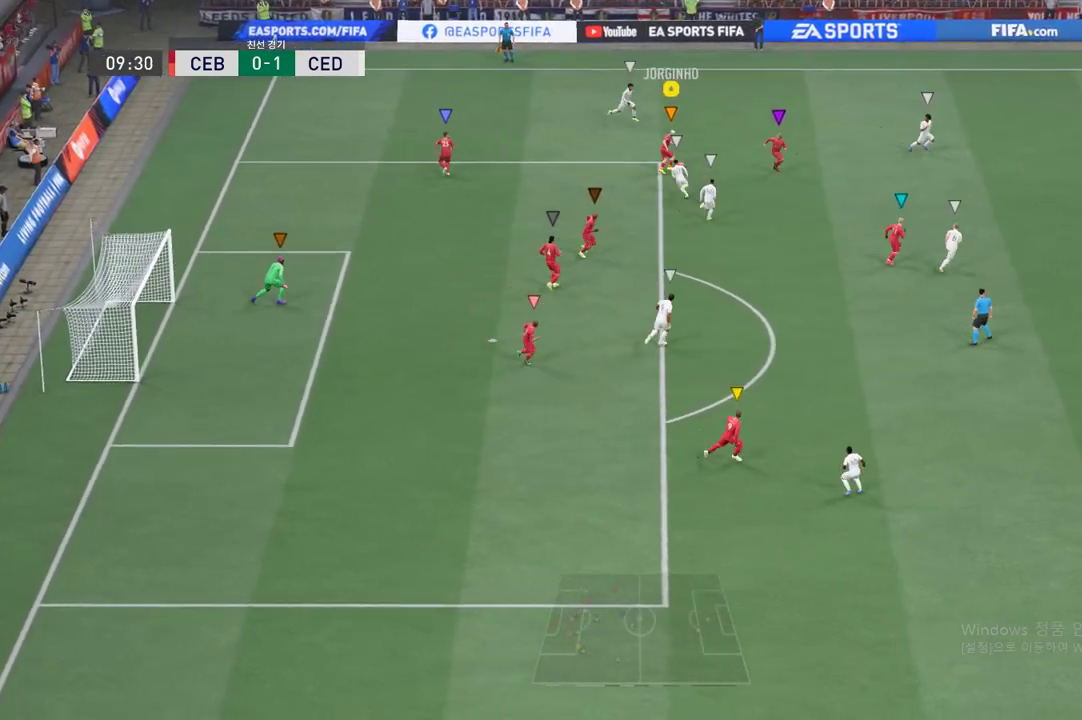
{"buttons": [], "left_stick": "up-left", "events": [[317, "left_stick", "up-left"]]}
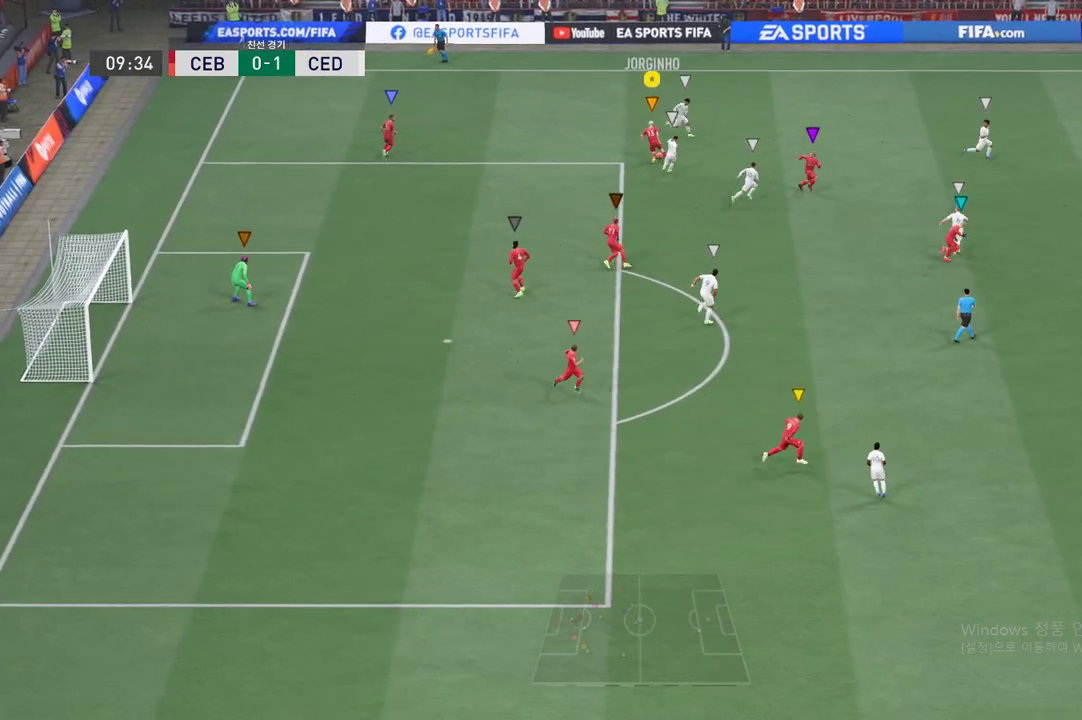
{"buttons": [], "left_stick": "up-left", "events": []}
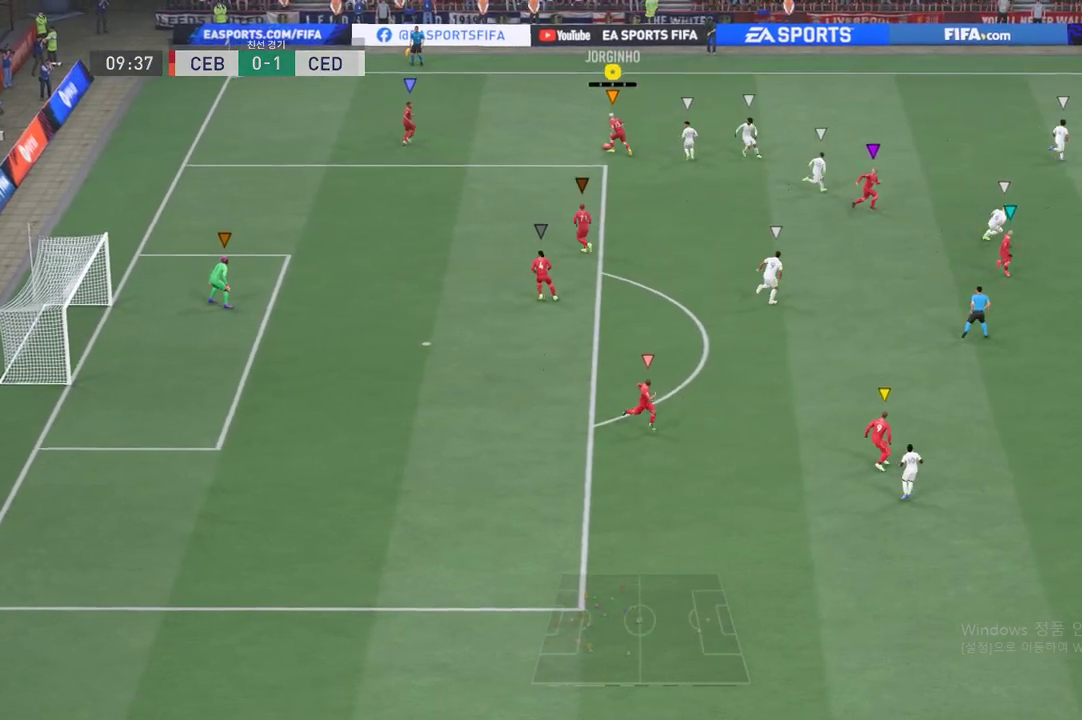
{"buttons": [], "left_stick": "up", "events": [[33, "Y", "down"], [133, "left_stick", "up"], [300, "Y", "up"]]}
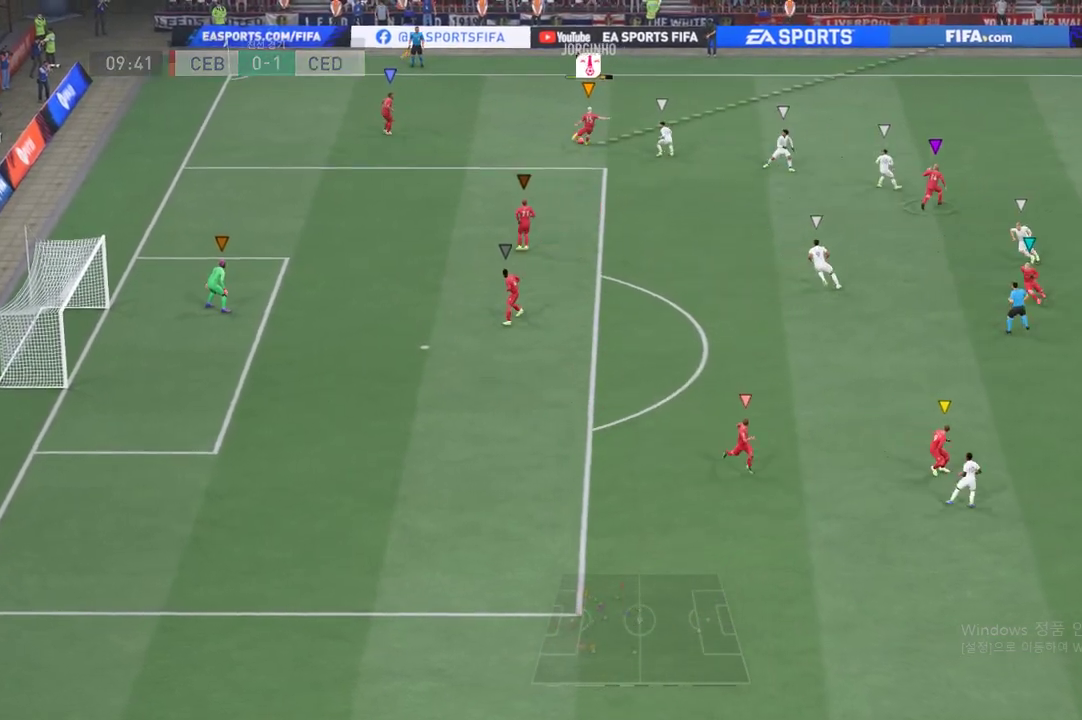
{"buttons": [], "left_stick": "up", "events": []}
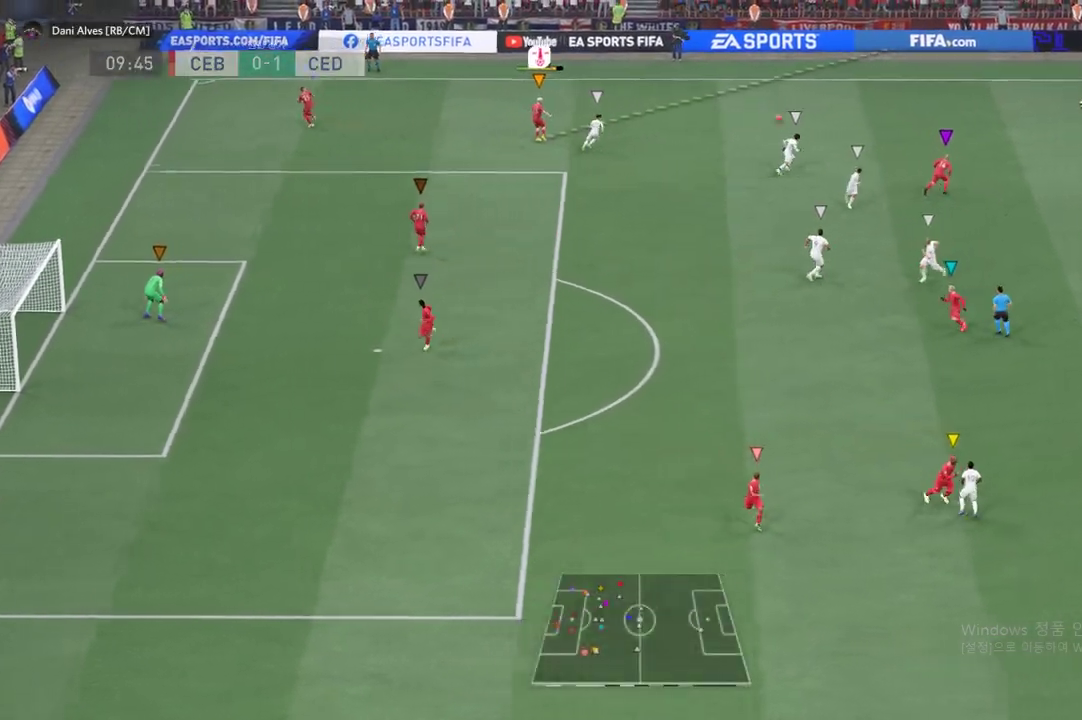
{"buttons": [], "left_stick": "center", "events": [[50, "left_stick", "center"]]}
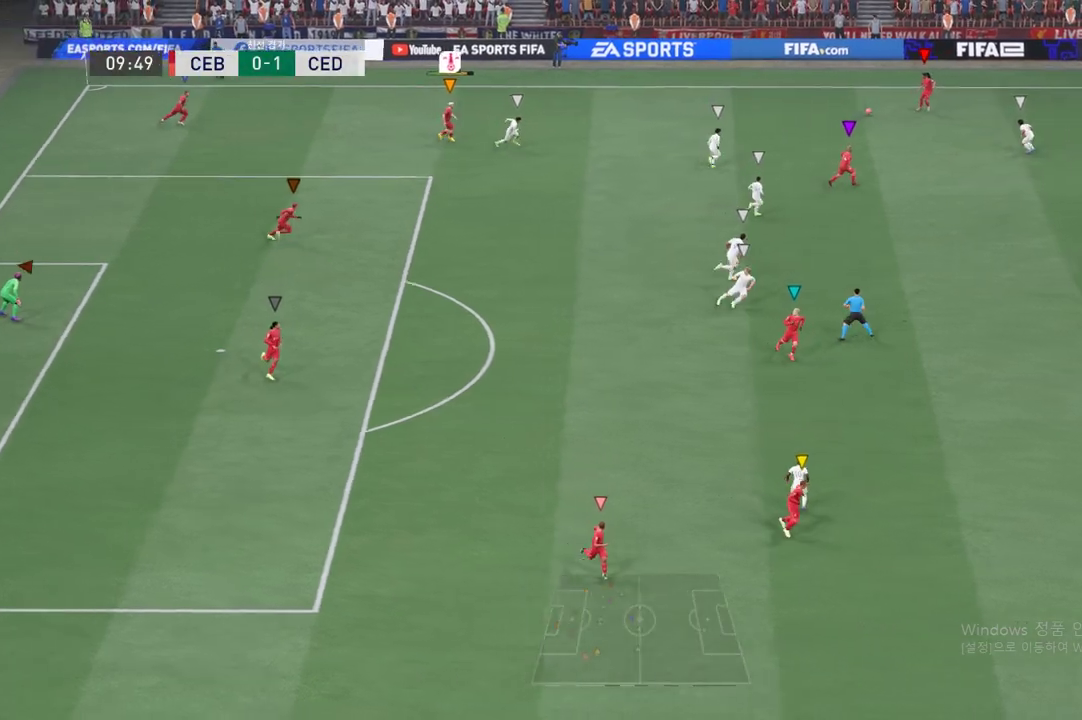
{"buttons": ["R2"], "left_stick": "center", "events": [[167, "R2", "down"]]}
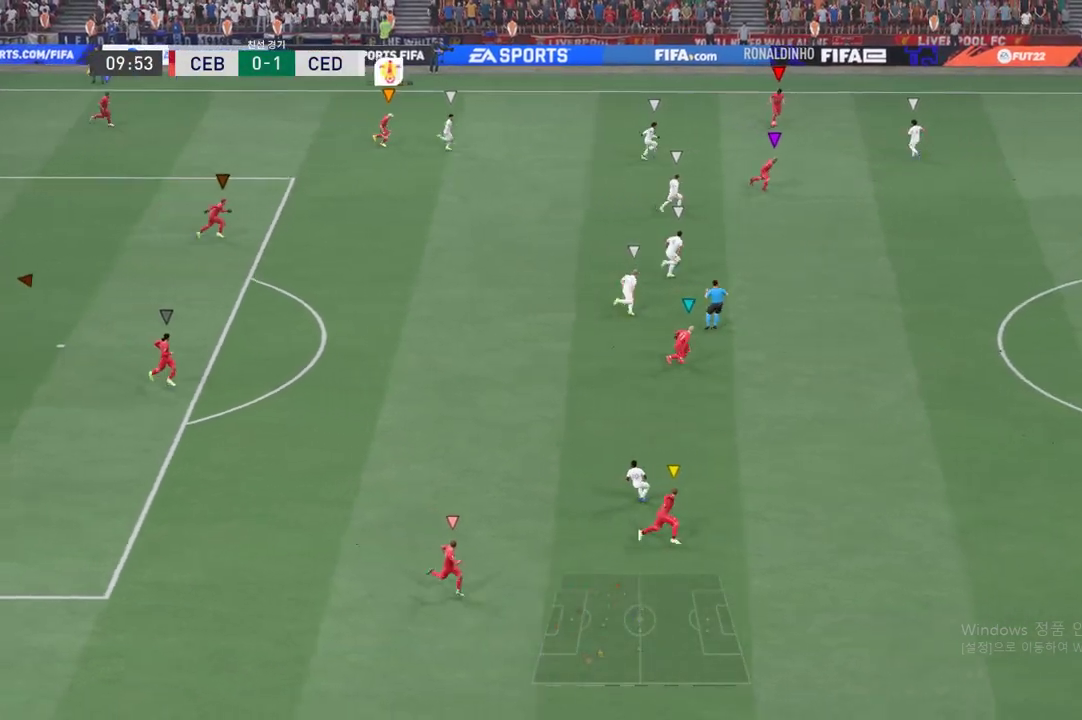
{"buttons": ["R2"], "left_stick": "down", "events": [[83, "left_stick", "down"]]}
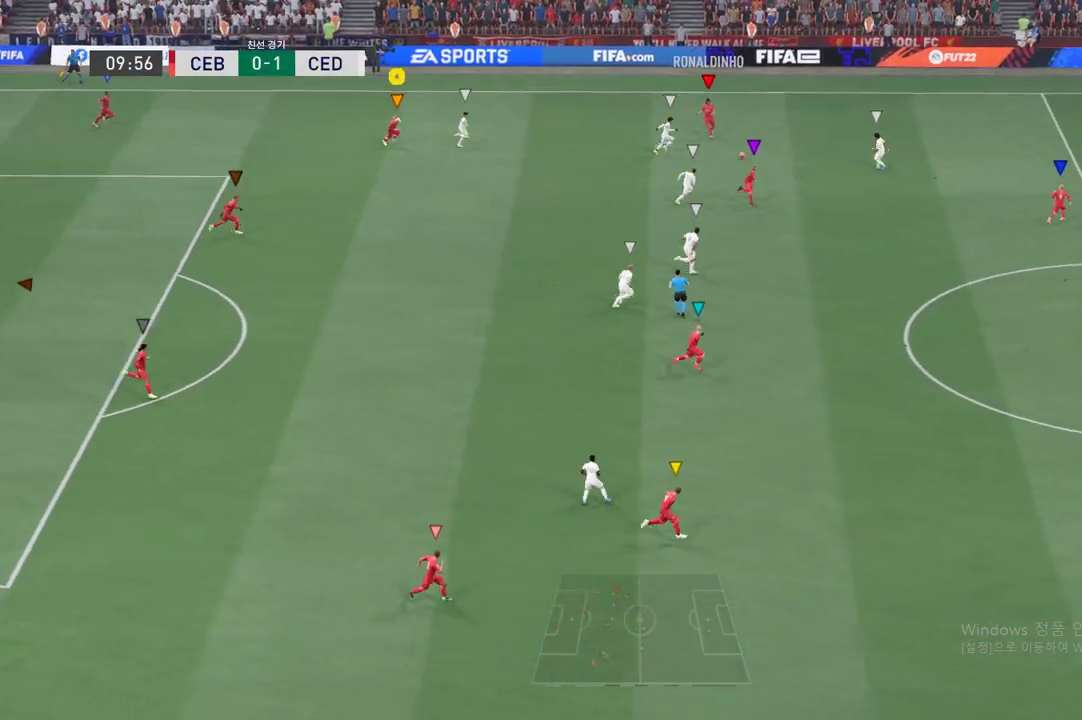
{"buttons": ["R2"], "left_stick": "down", "events": []}
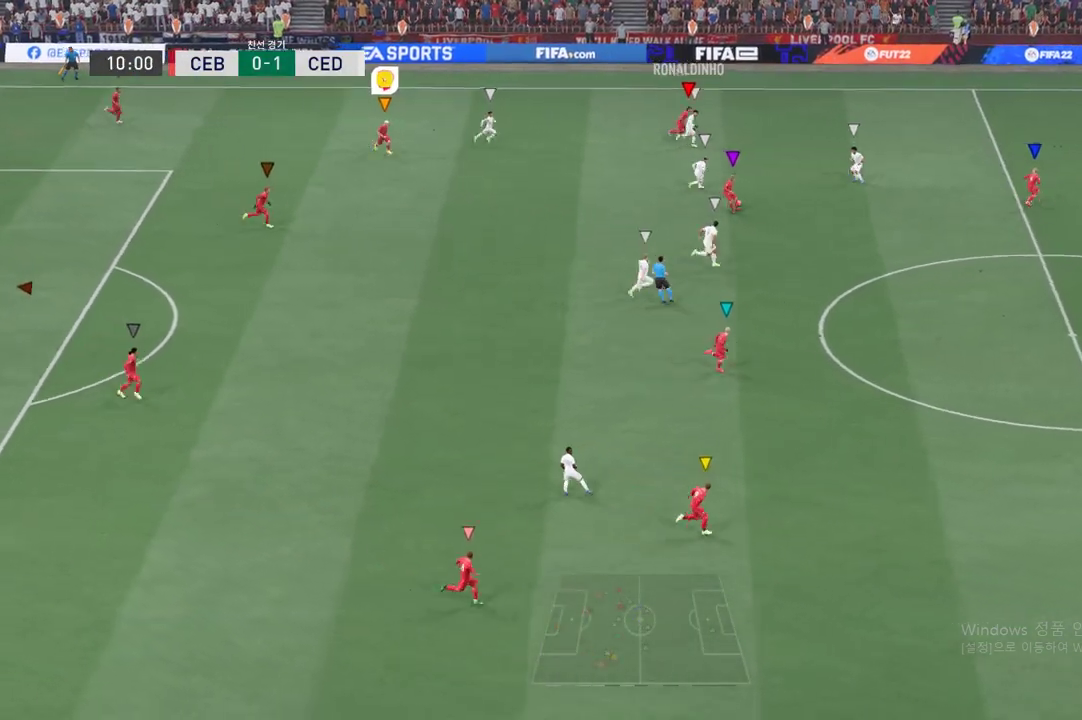
{"buttons": ["R2"], "left_stick": "down", "events": []}
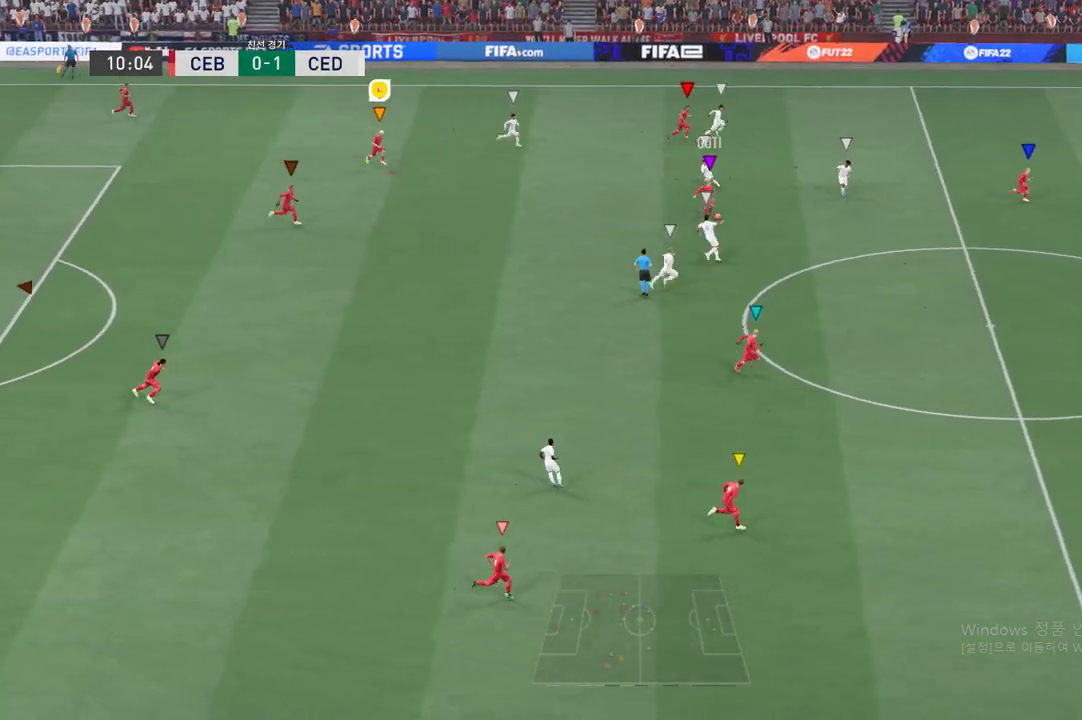
{"buttons": ["R2"], "left_stick": "down", "events": []}
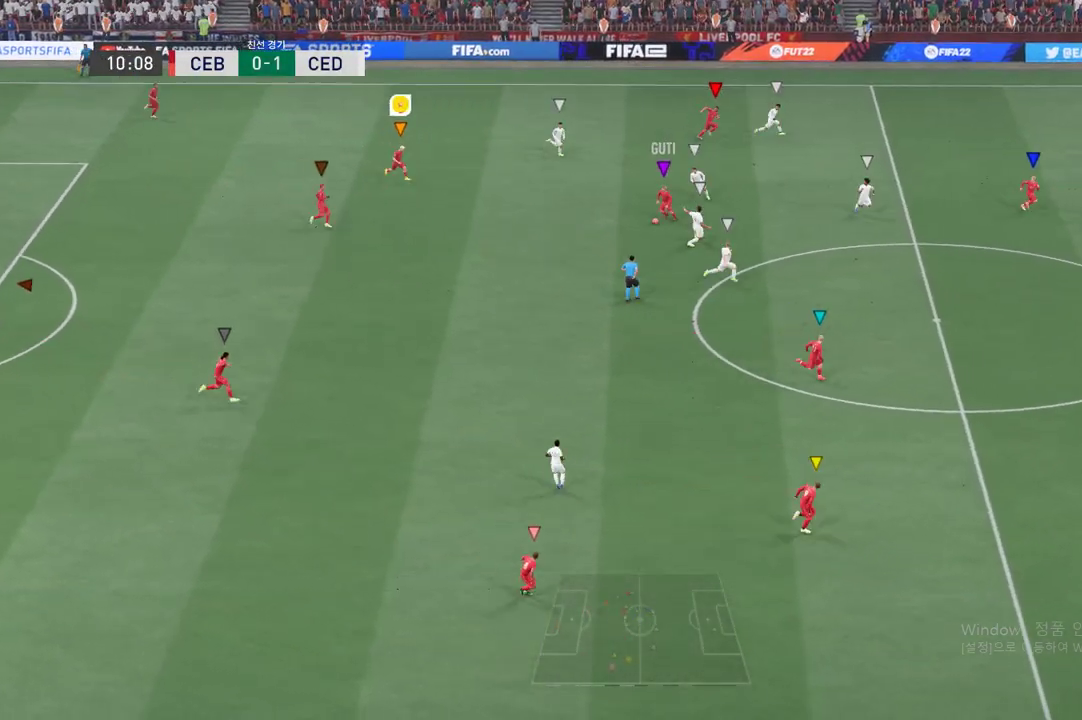
{"buttons": [], "left_stick": "down-left", "events": [[350, "left_stick", "down-left"], [400, "R2", "up"]]}
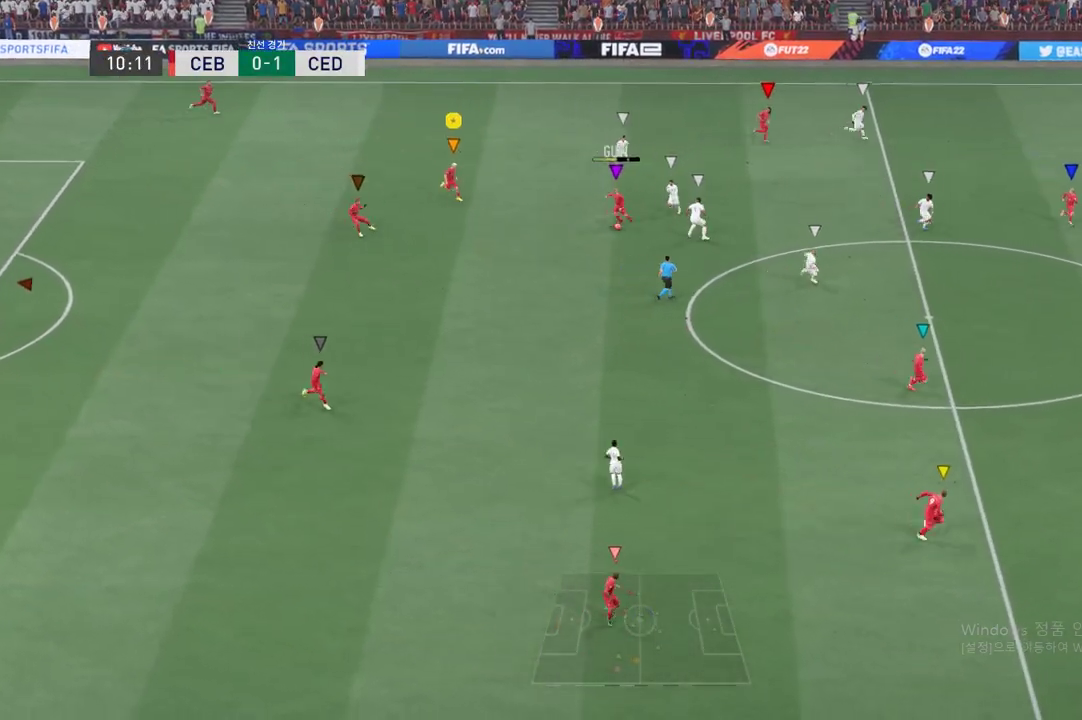
{"buttons": [], "left_stick": "down-left", "events": []}
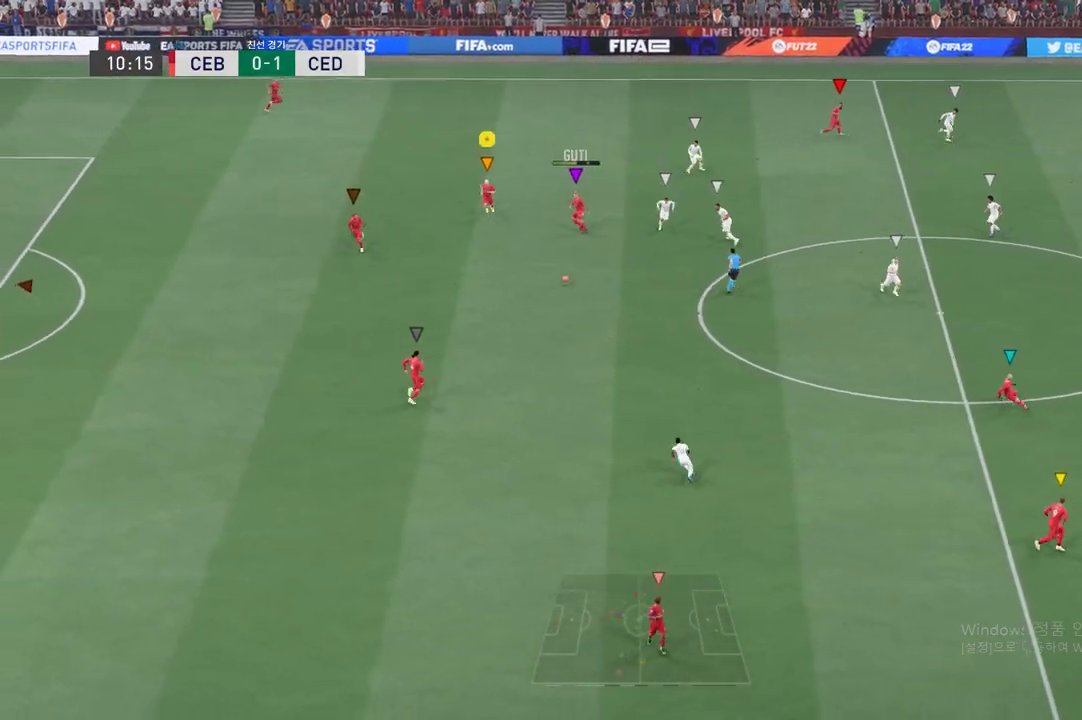
{"buttons": [], "left_stick": "down-left", "events": []}
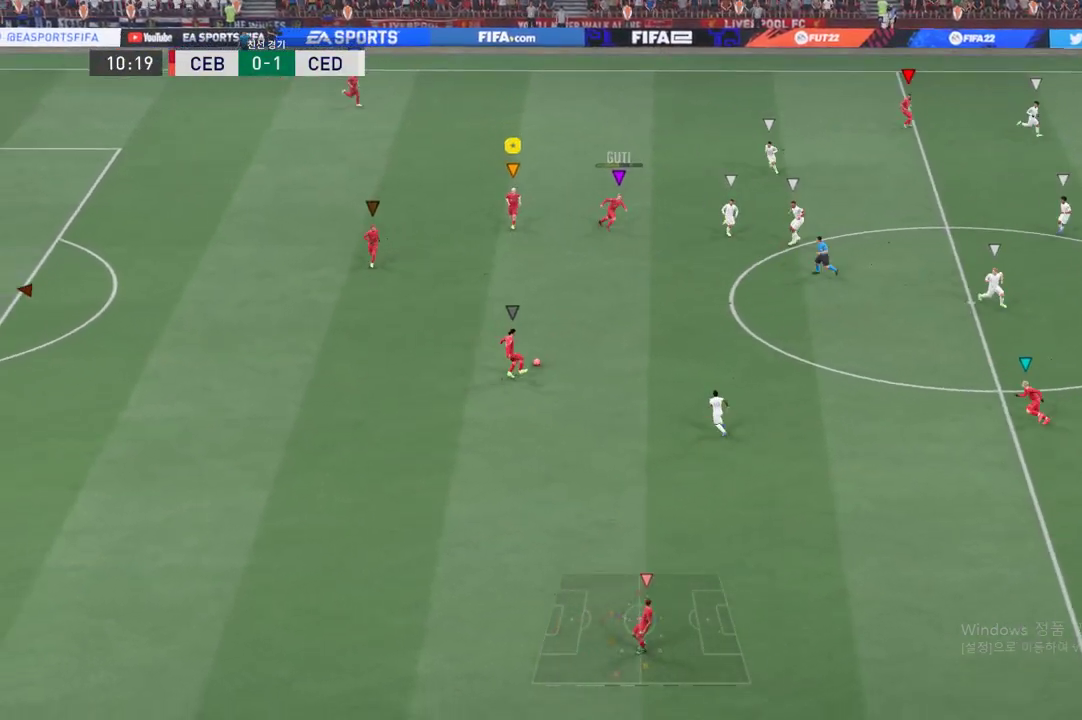
{"buttons": [], "left_stick": "down-left", "events": []}
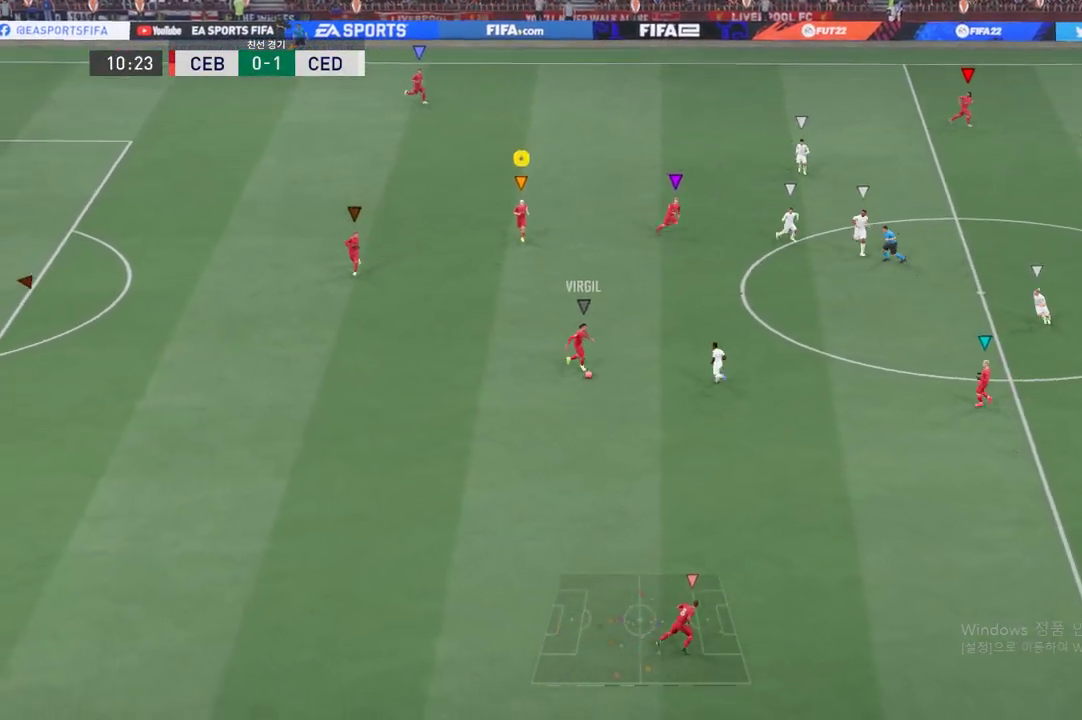
{"buttons": ["L2"], "left_stick": "center", "events": [[67, "L2", "down"], [150, "left_stick", "center"]]}
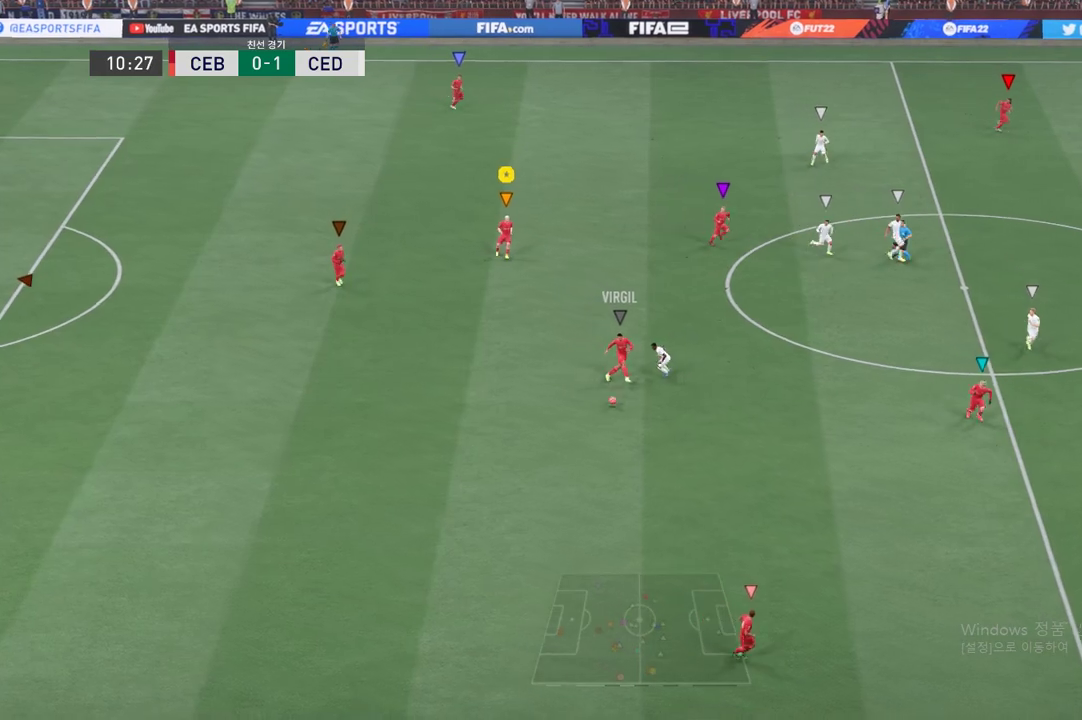
{"buttons": ["L2"], "left_stick": "center", "events": []}
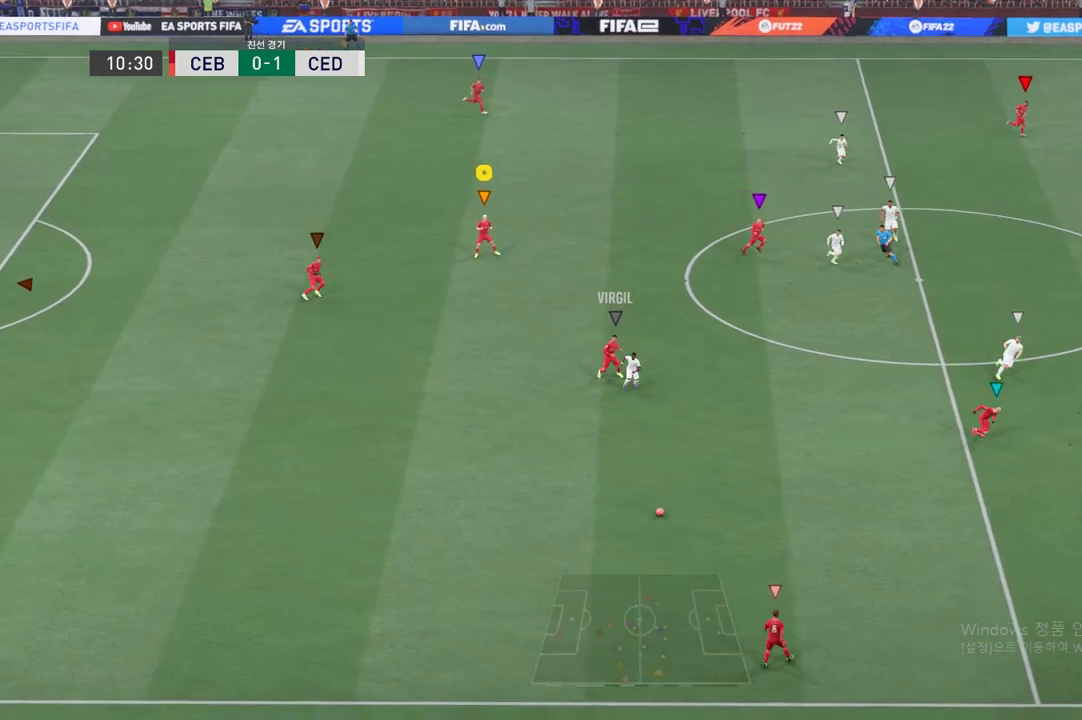
{"buttons": [], "left_stick": "down", "events": [[167, "left_stick", "down"], [300, "L2", "up"]]}
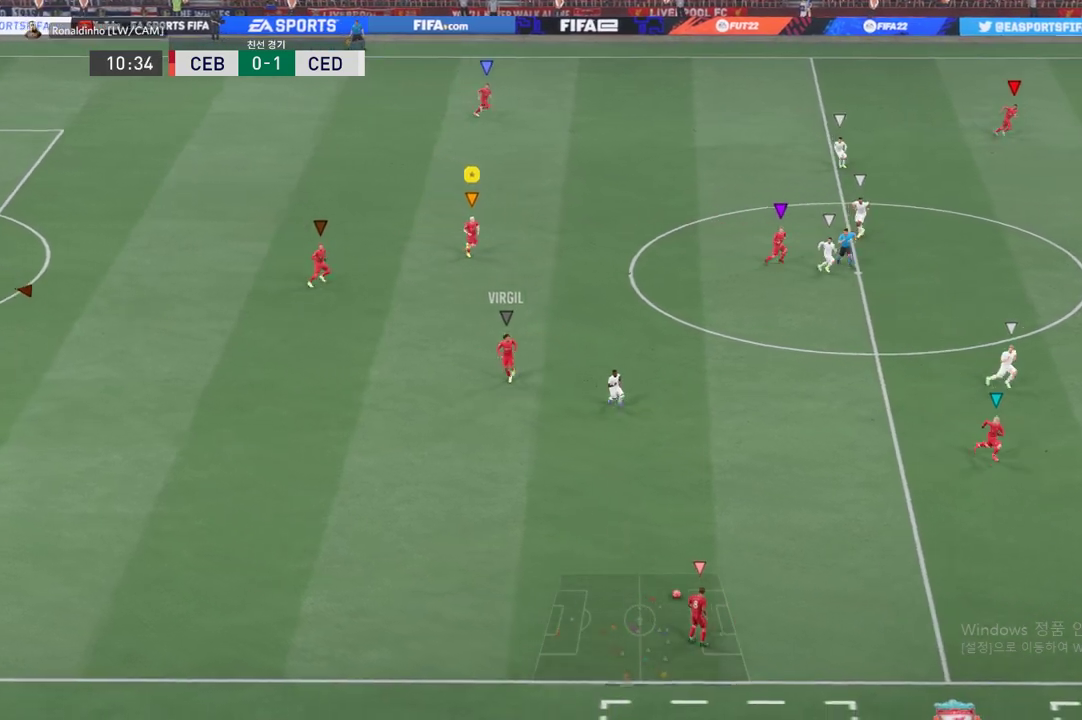
{"buttons": [], "left_stick": "down", "events": []}
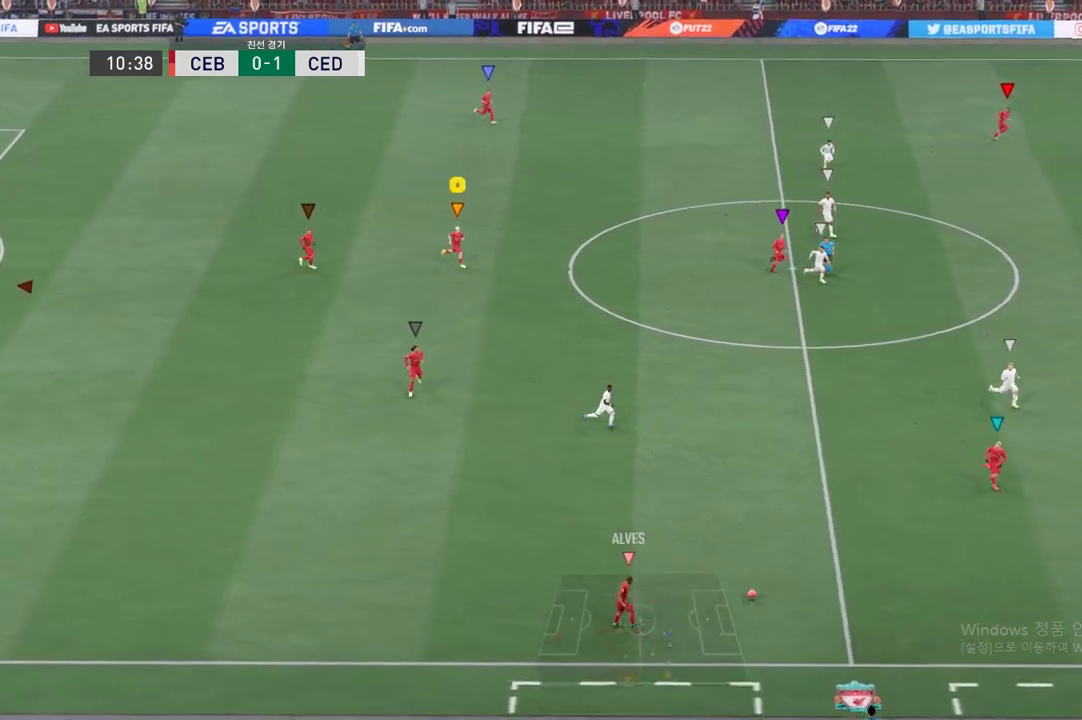
{"buttons": ["R2"], "left_stick": "down", "events": [[317, "R2", "down"]]}
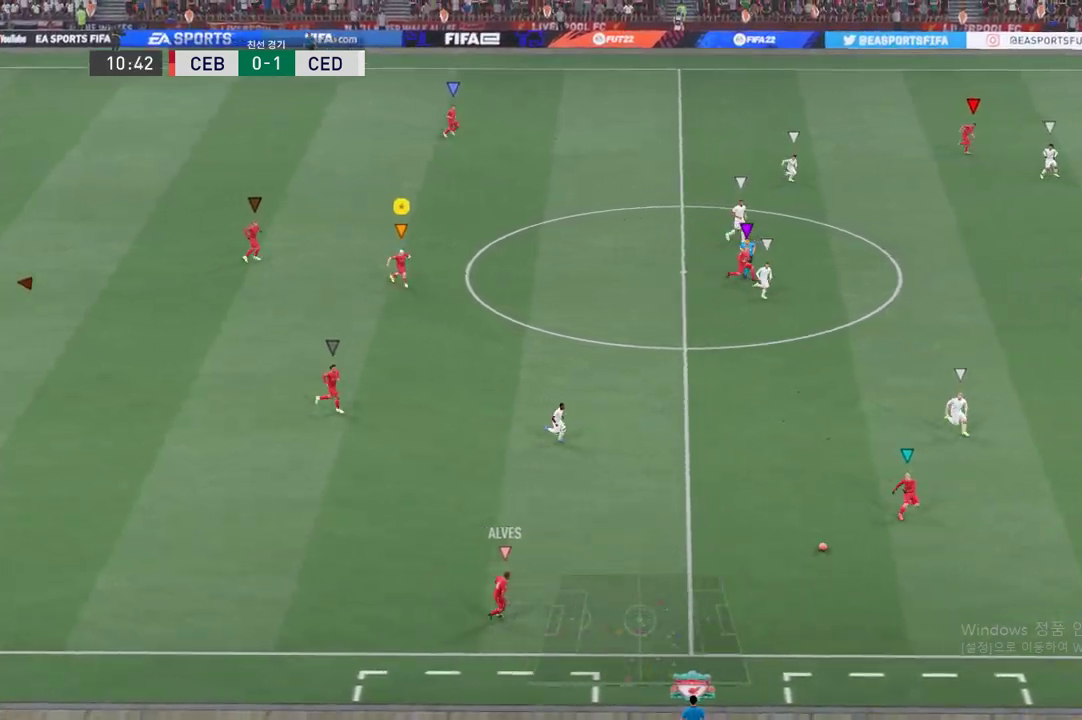
{"buttons": ["R2"], "left_stick": "center", "events": [[334, "left_stick", "center"]]}
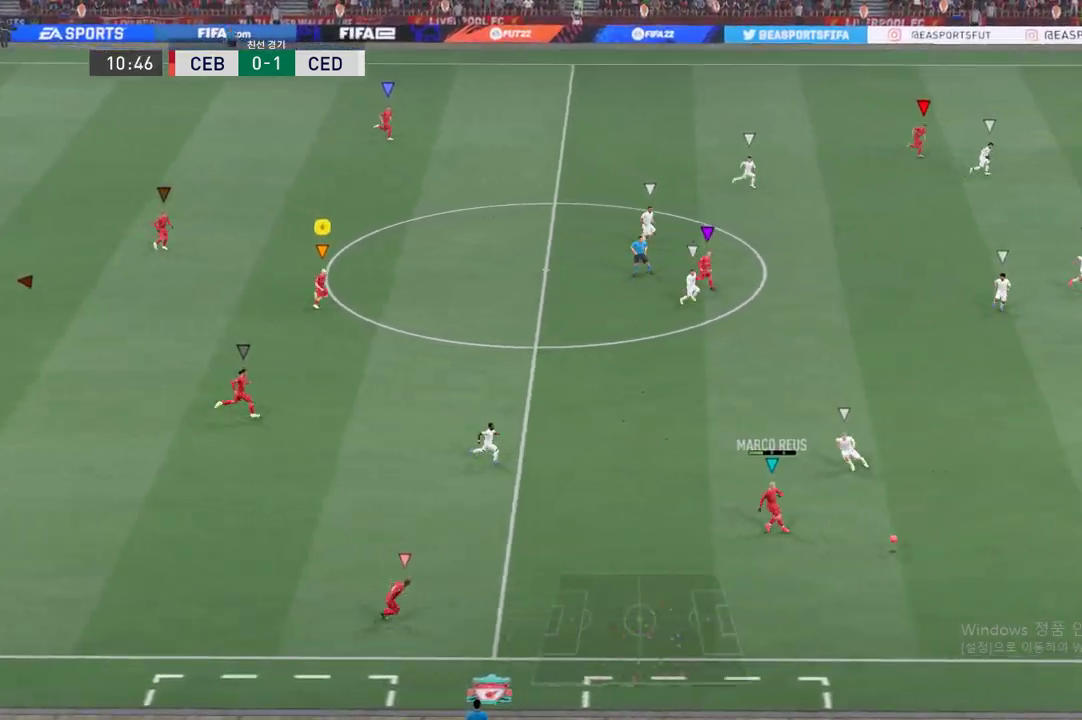
{"buttons": ["R2"], "left_stick": "center", "events": []}
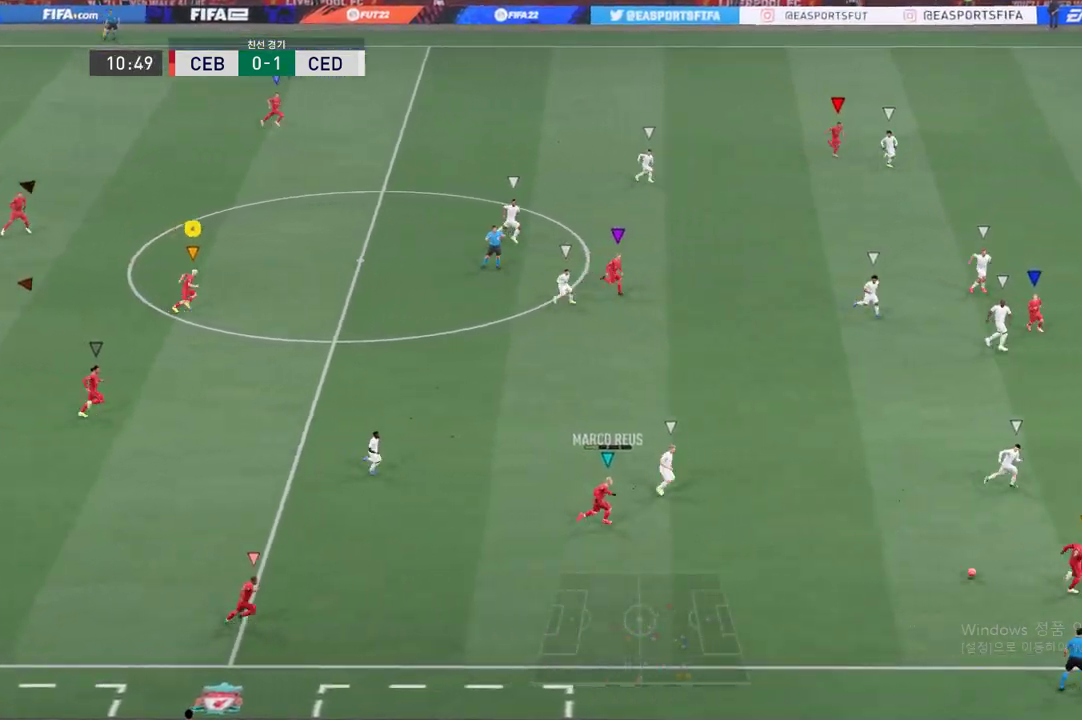
{"buttons": ["R2"], "left_stick": "center", "events": []}
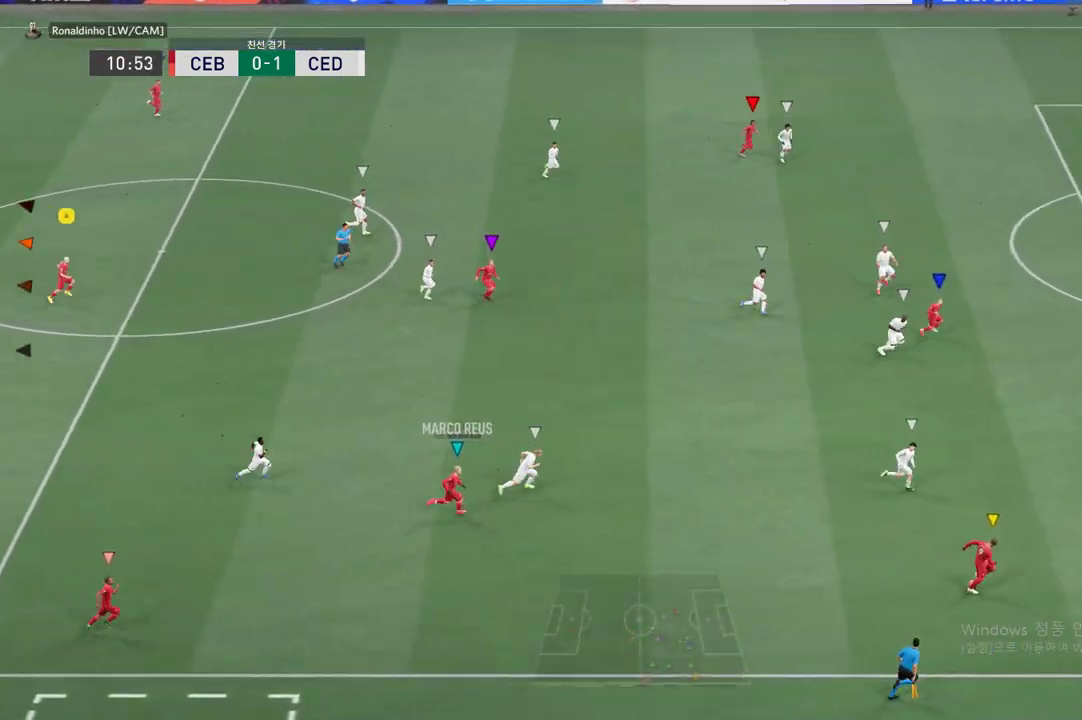
{"buttons": ["R2"], "left_stick": "center", "events": []}
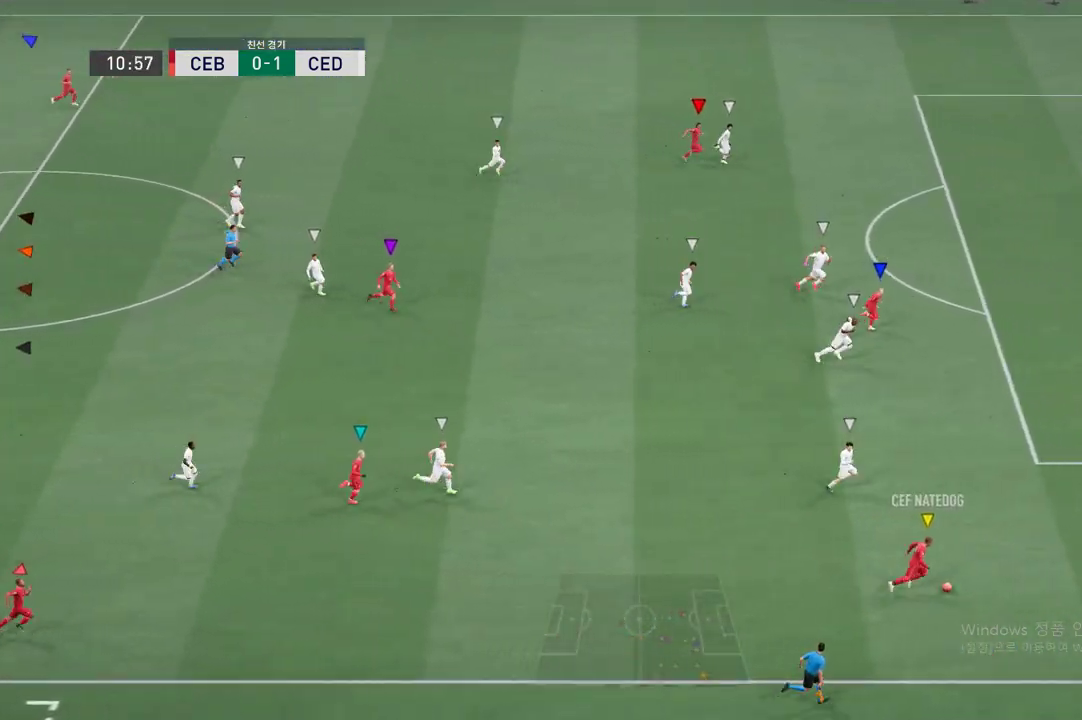
{"buttons": ["R2"], "left_stick": "center", "events": []}
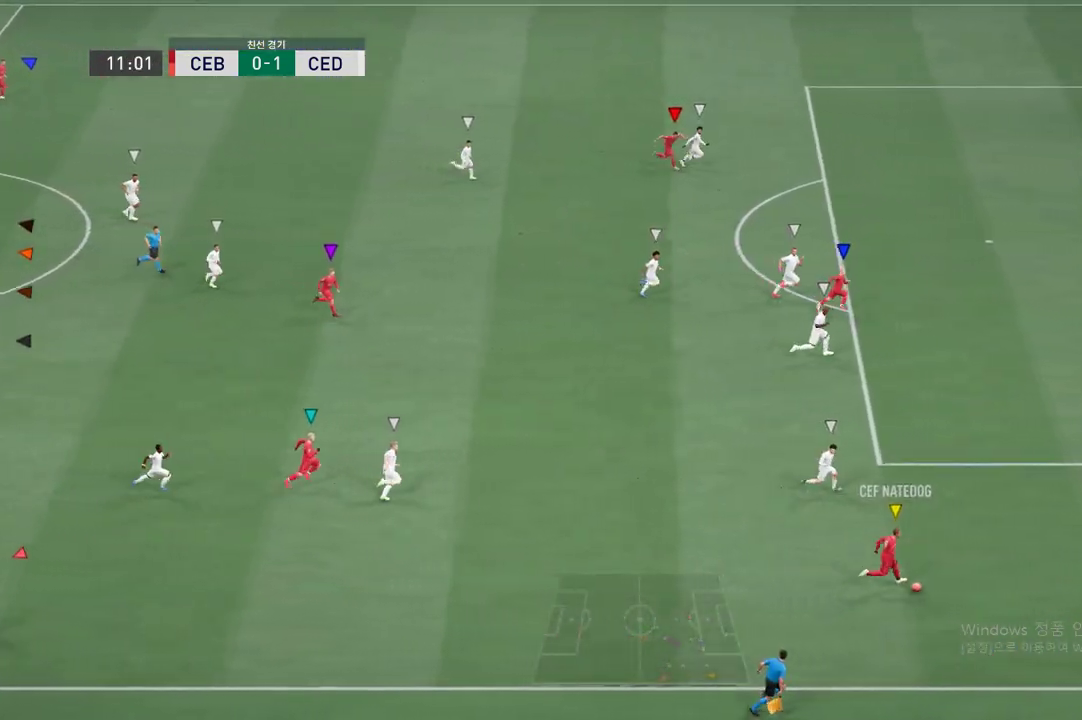
{"buttons": [], "left_stick": "center", "events": [[434, "R2", "up"]]}
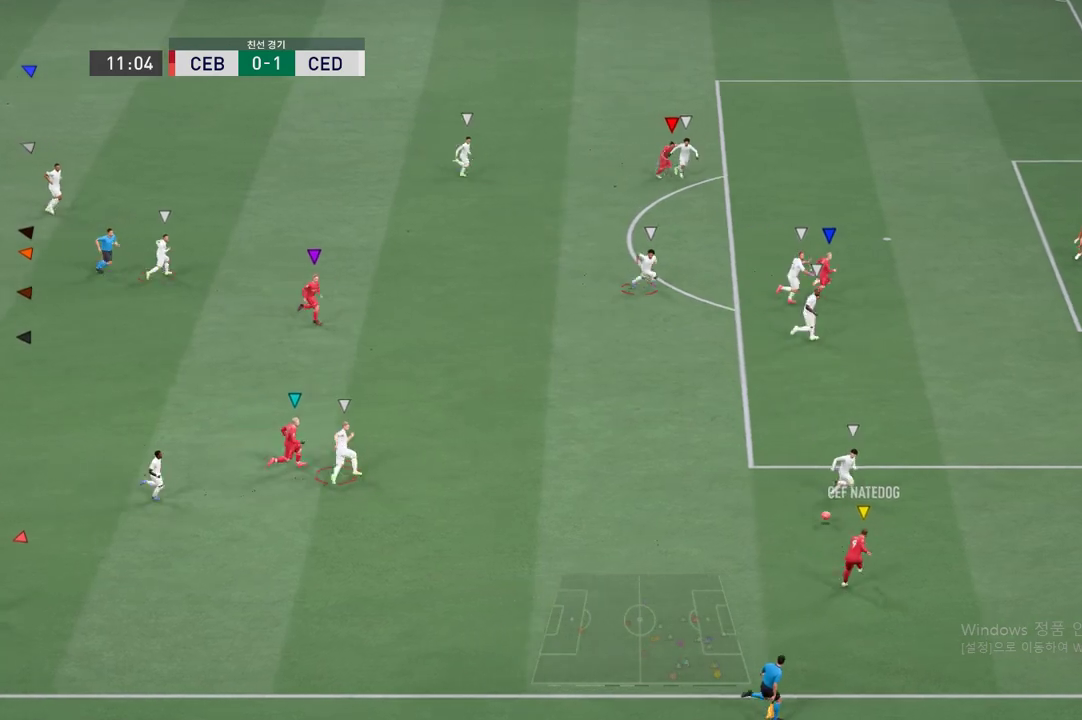
{"buttons": [], "left_stick": "center", "events": []}
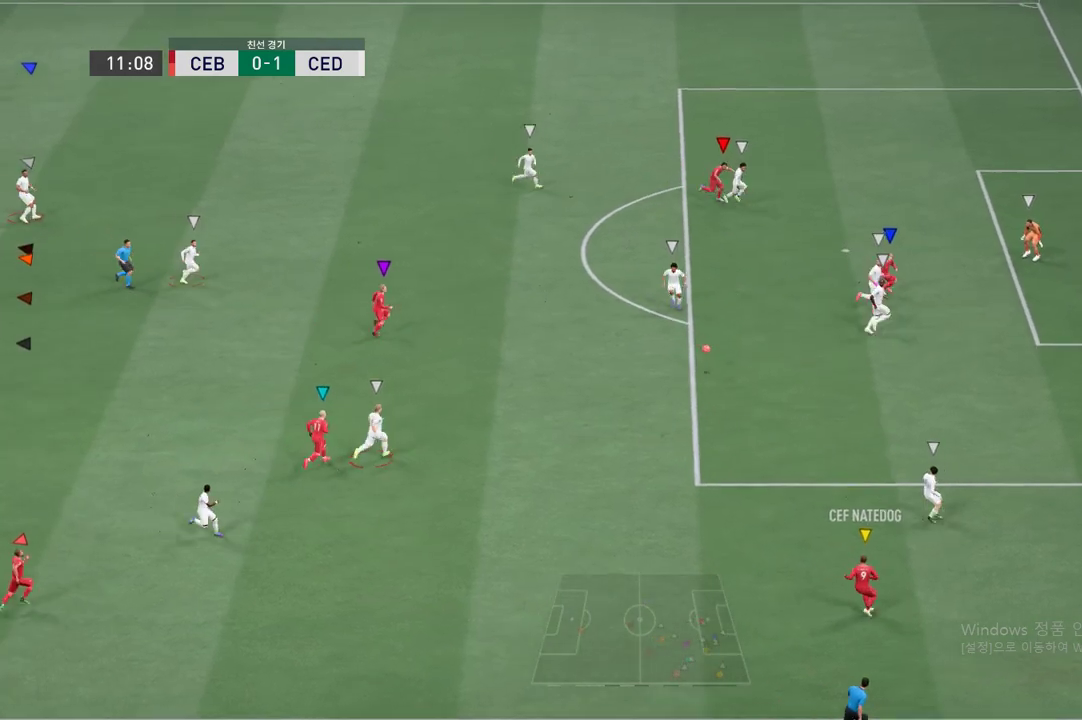
{"buttons": [], "left_stick": "up-left", "events": [[284, "left_stick", "up"], [417, "left_stick", "up-left"]]}
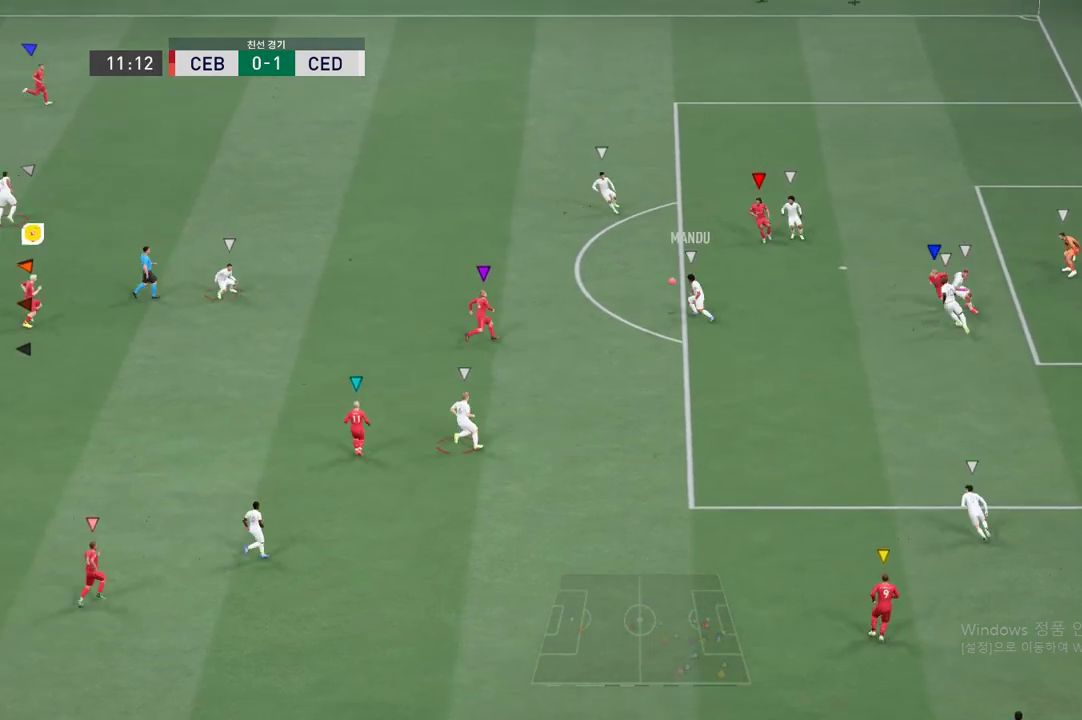
{"buttons": [], "left_stick": "up-left", "events": []}